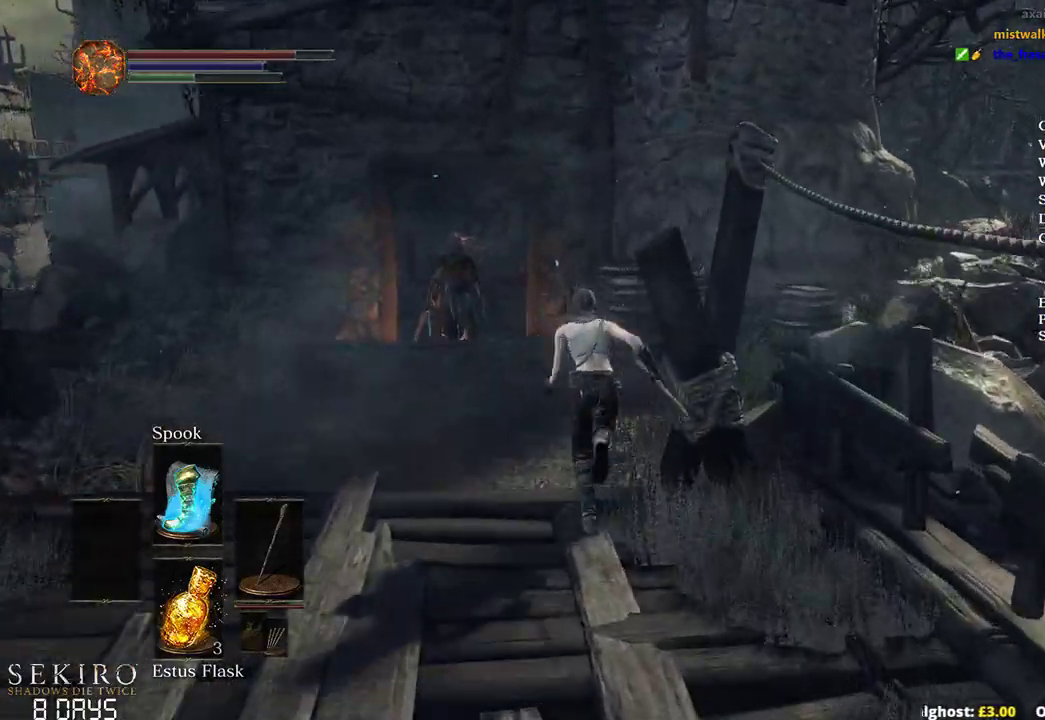
Gameplay with a controller (Xbox layout); each line is a JSON object with the inputs held at the frame after it. "events" lists button and stick changes between this image and that frame as [ms after this image, input, new state], when the widget could be followed in between.
{"buttons": ["B"], "left_stick": "up", "right_stick": "down-right", "events": []}
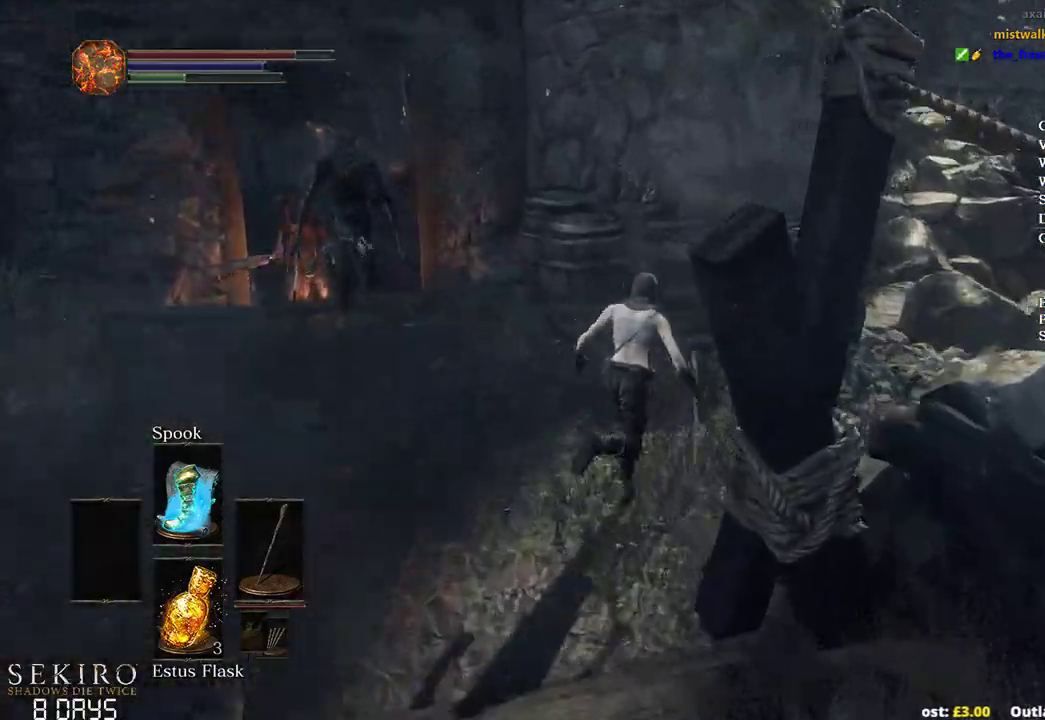
{"buttons": ["B"], "left_stick": "up", "right_stick": "down-left", "events": [[17, "left_stick", "up-right"], [33, "right_stick", "down"], [267, "right_stick", "down-left"], [433, "left_stick", "up"]]}
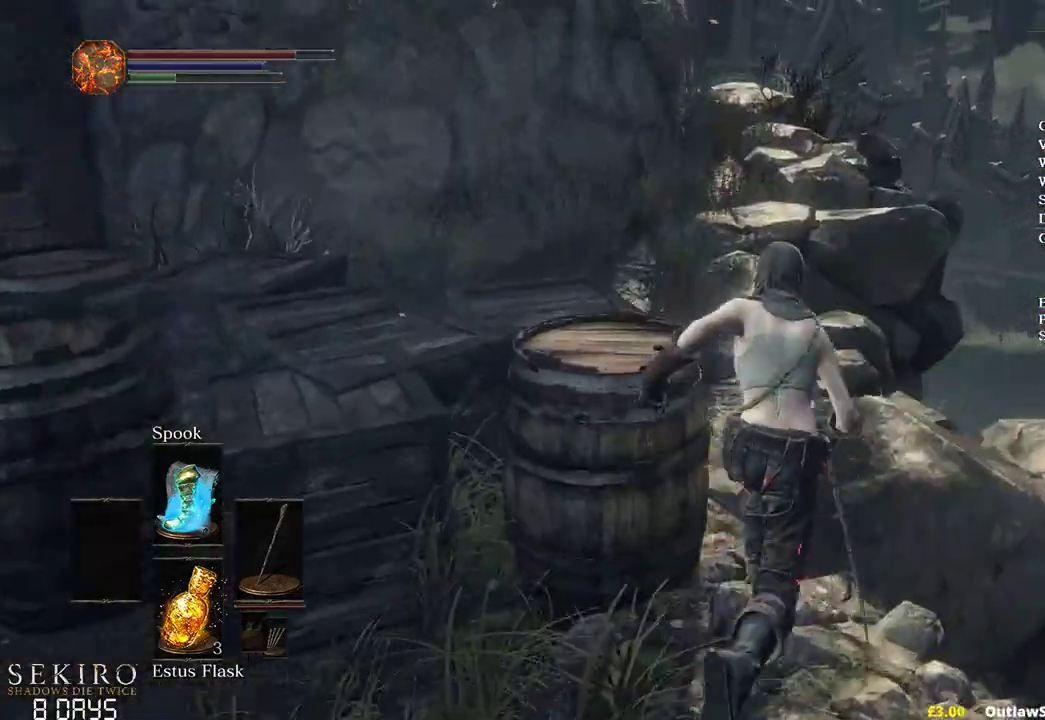
{"buttons": ["B"], "left_stick": "up", "right_stick": "down-left", "events": []}
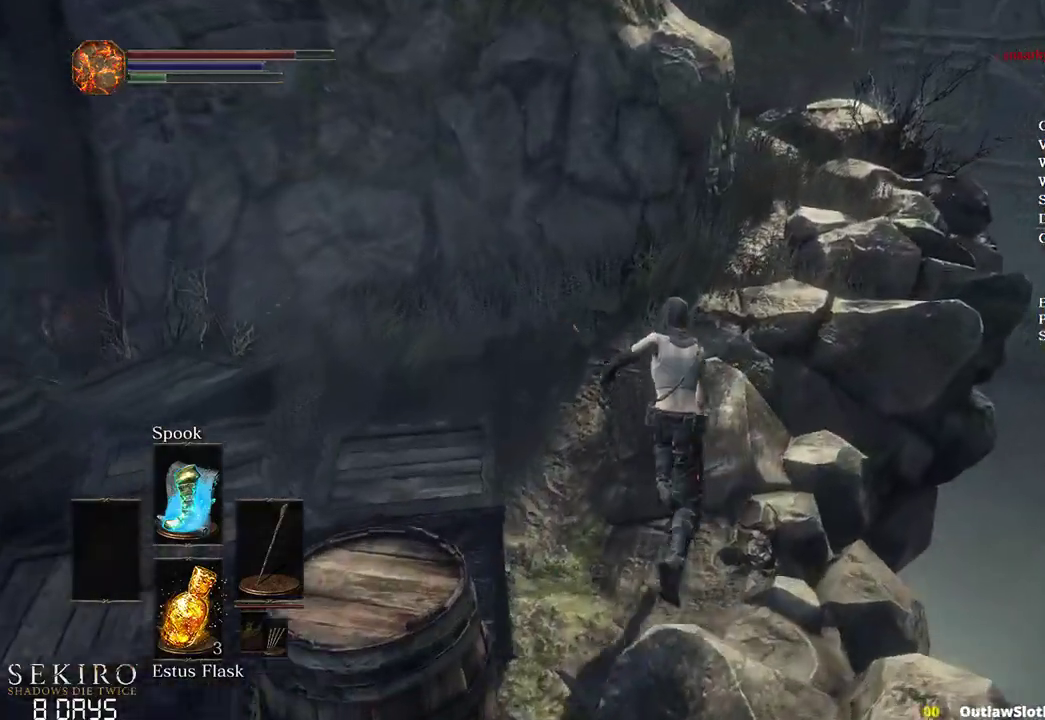
{"buttons": ["B"], "left_stick": "up", "right_stick": "down-left", "events": []}
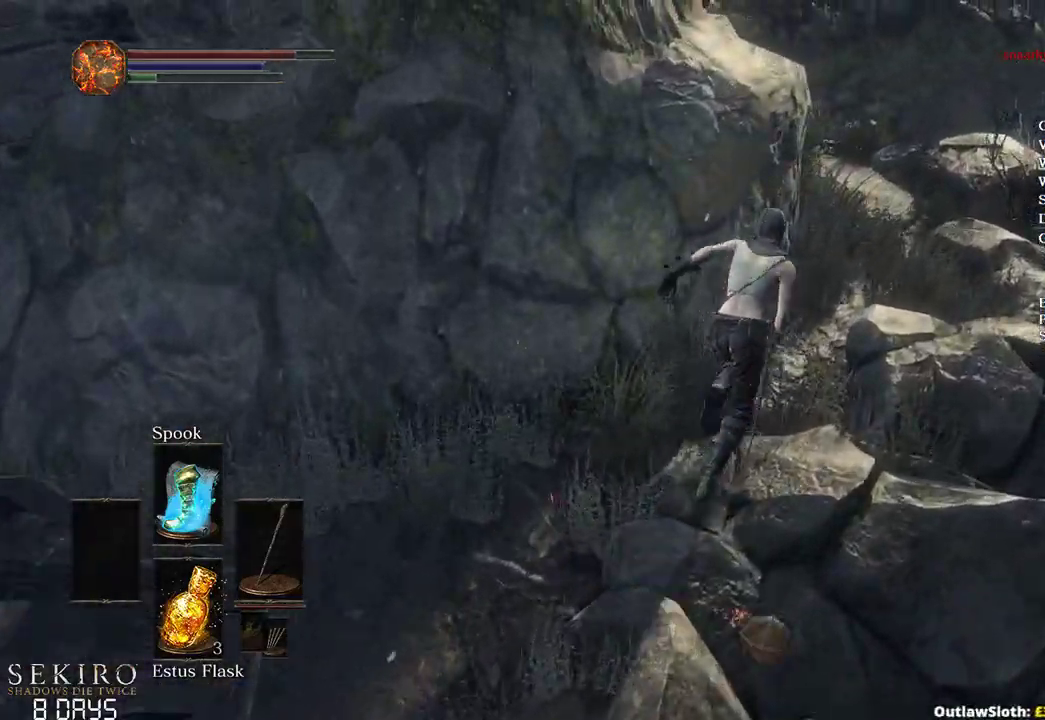
{"buttons": ["B"], "left_stick": "up", "right_stick": "down-left", "events": []}
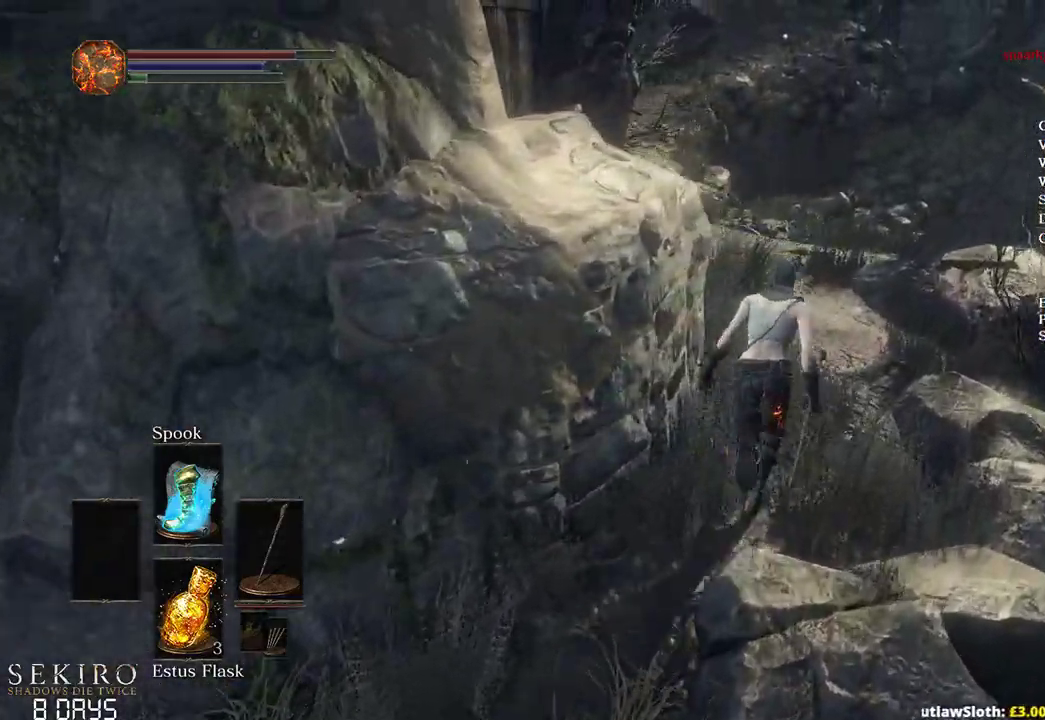
{"buttons": [], "left_stick": "up", "right_stick": "down-left", "events": [[417, "B", "up"]]}
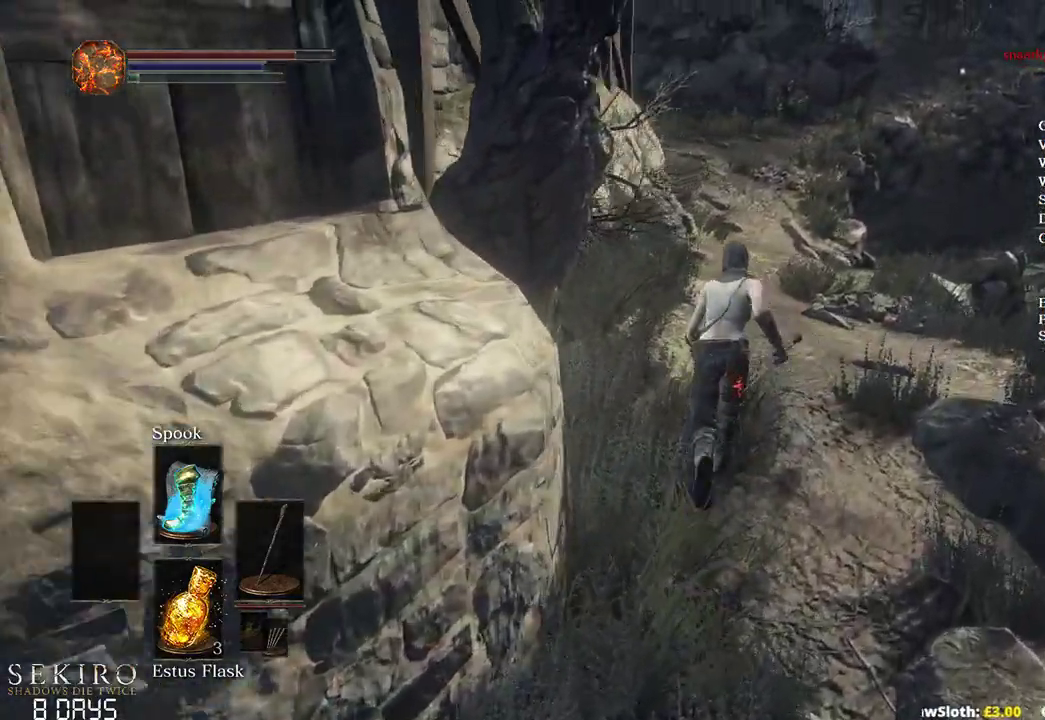
{"buttons": [], "left_stick": "up", "right_stick": "center", "events": [[183, "right_stick", "center"]]}
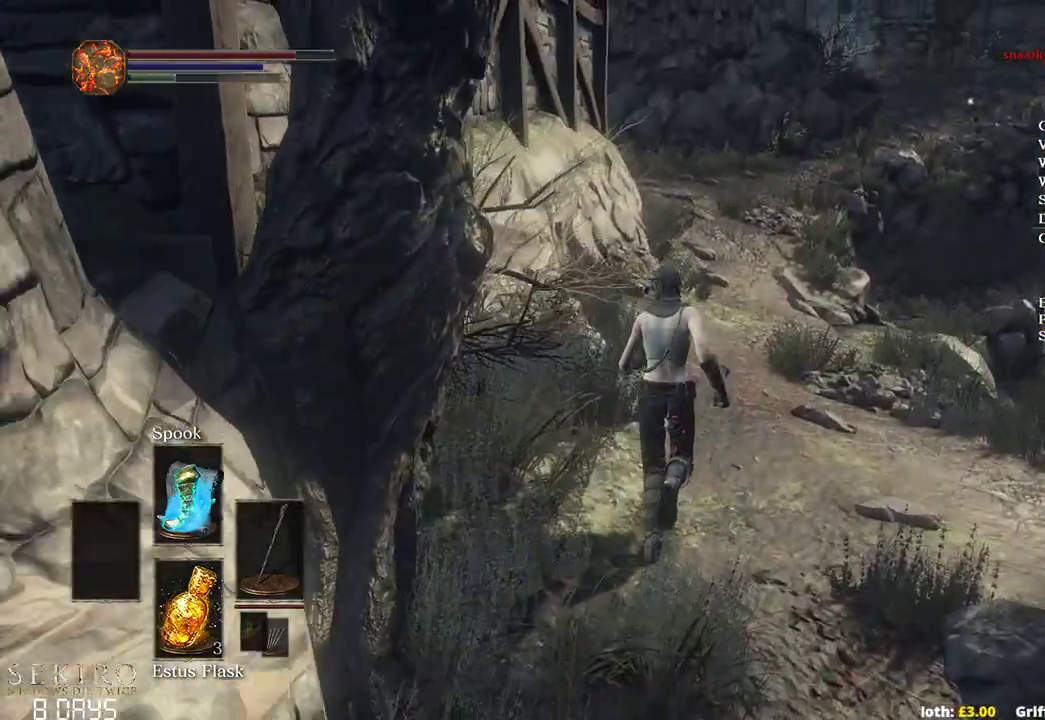
{"buttons": [], "left_stick": "up", "right_stick": "center", "events": [[267, "right_stick", "up"], [367, "right_stick", "center"]]}
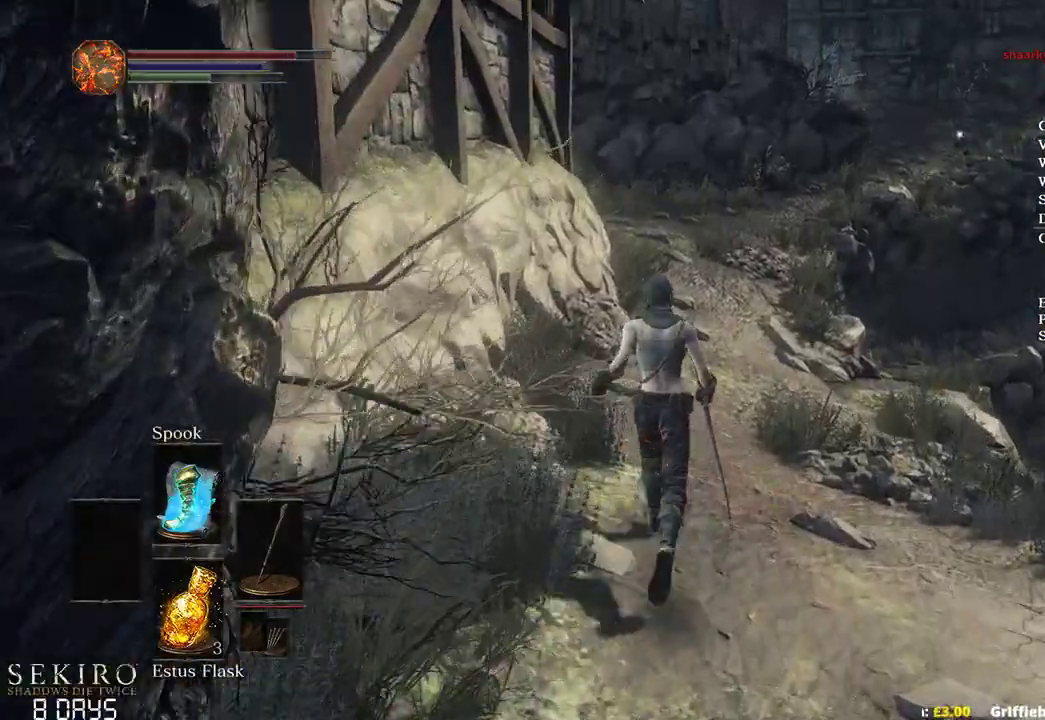
{"buttons": ["B"], "left_stick": "up", "right_stick": "center", "events": [[133, "right_stick", "up"], [200, "B", "down"], [250, "right_stick", "center"]]}
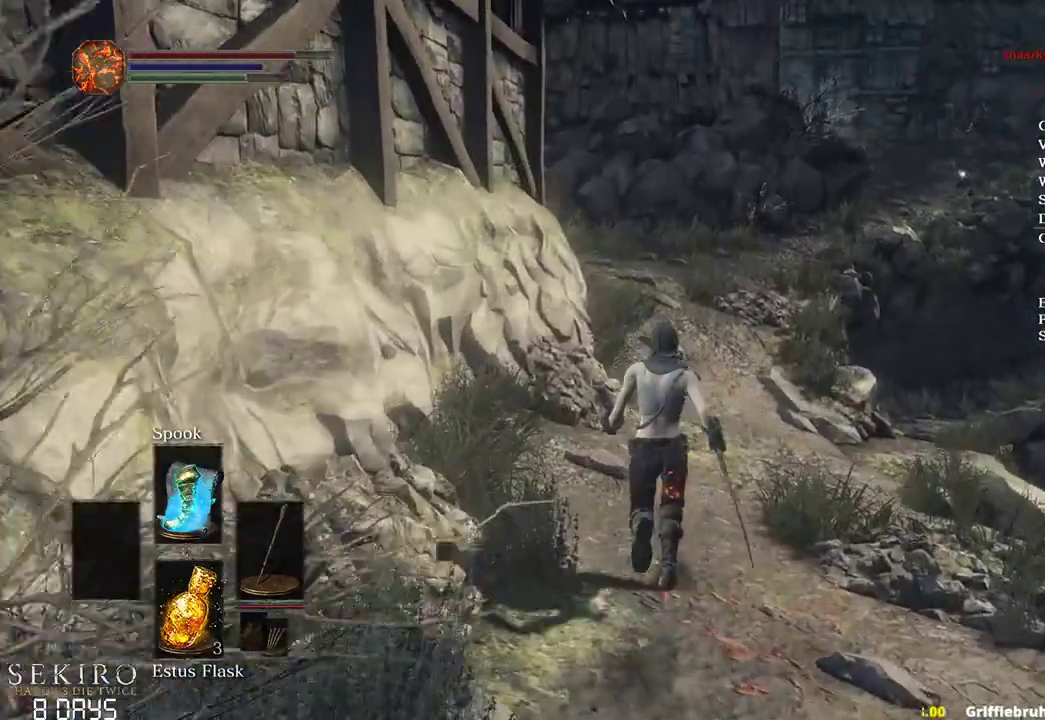
{"buttons": ["B"], "left_stick": "up", "right_stick": "center", "events": []}
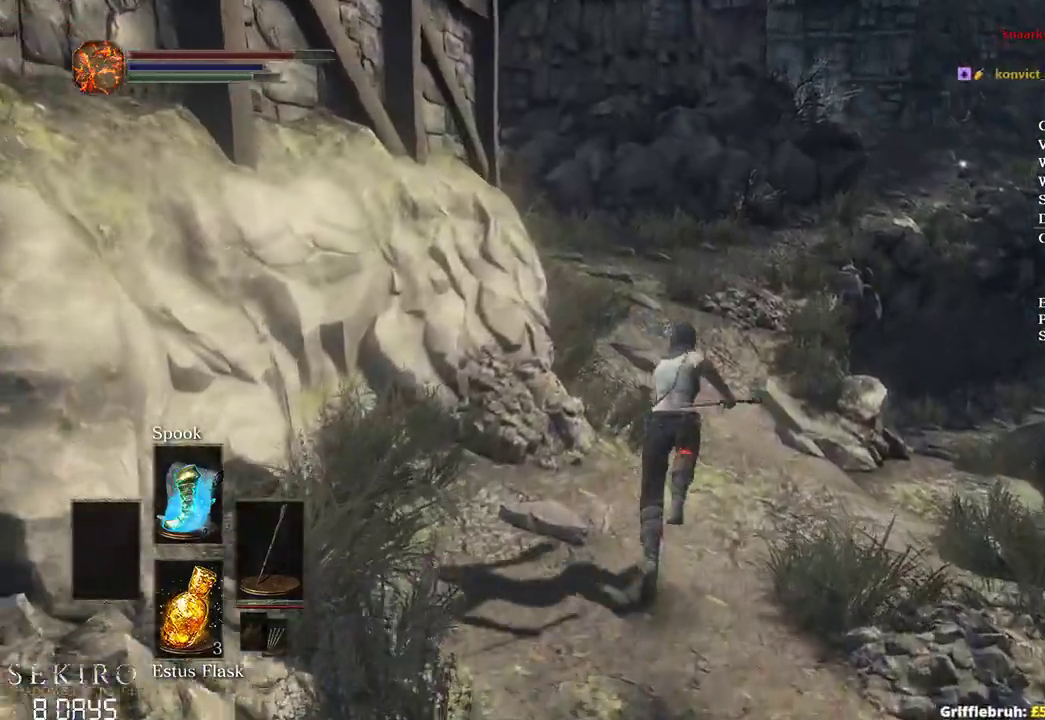
{"buttons": ["B"], "left_stick": "up", "right_stick": "center", "events": []}
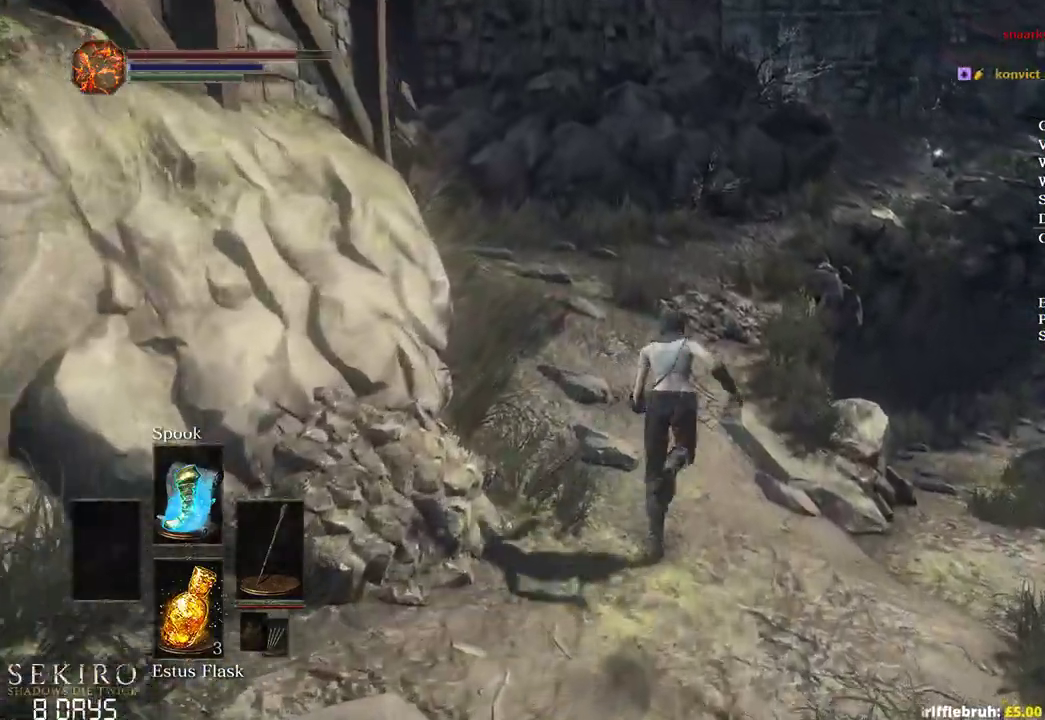
{"buttons": ["B"], "left_stick": "up", "right_stick": "center", "events": []}
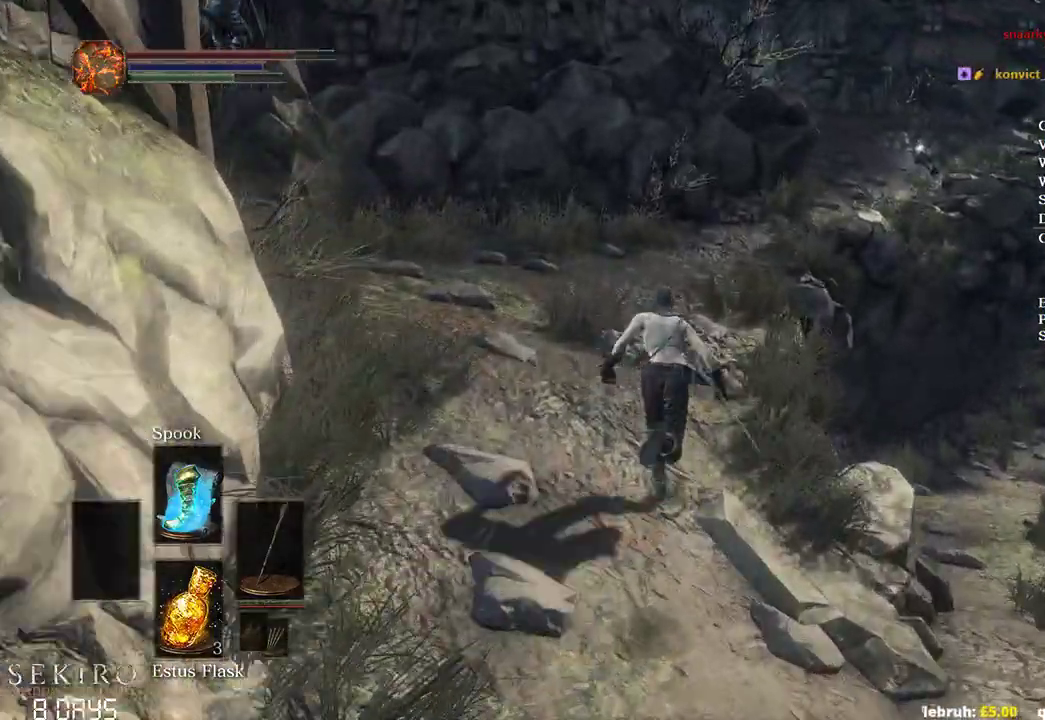
{"buttons": ["B"], "left_stick": "up", "right_stick": "center", "events": []}
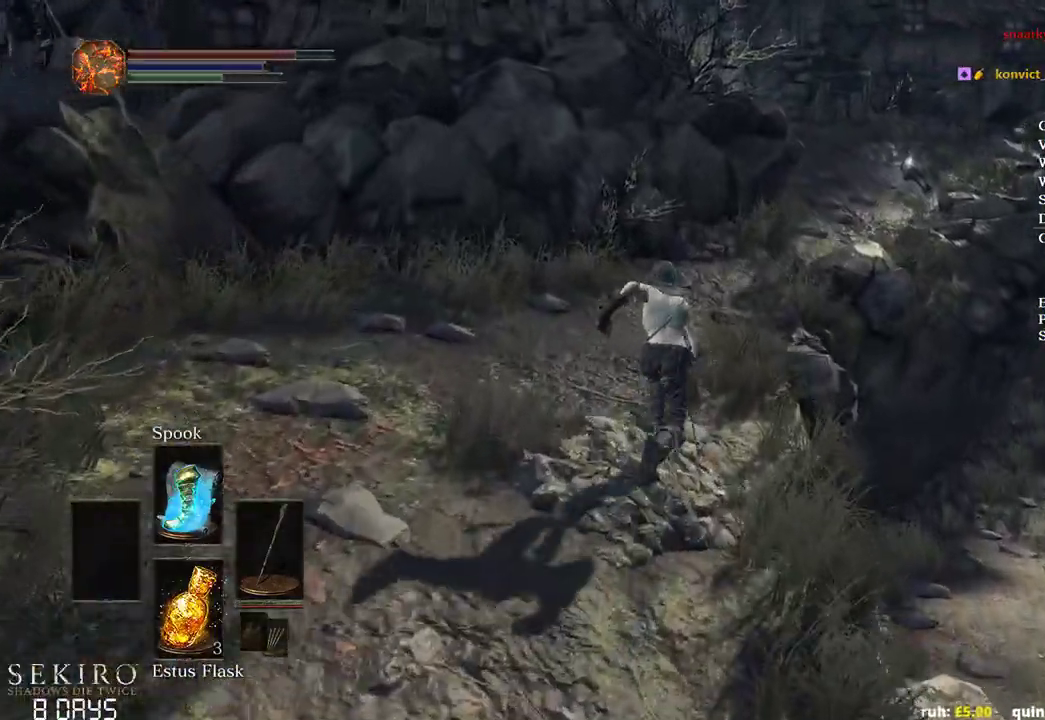
{"buttons": ["B"], "left_stick": "up", "right_stick": "center", "events": []}
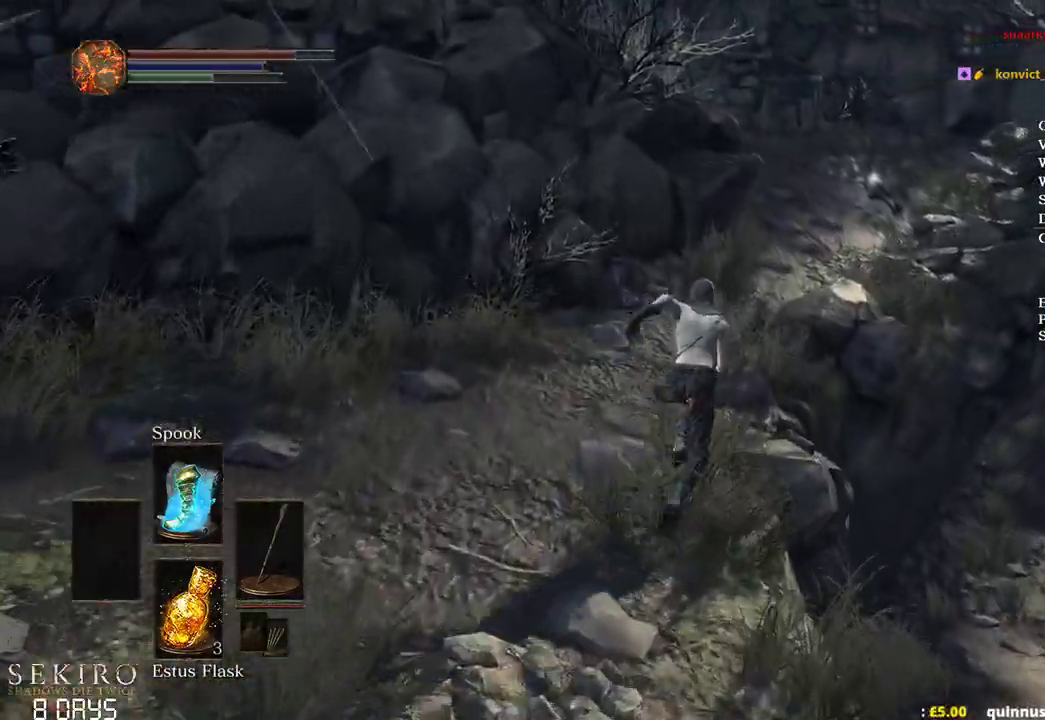
{"buttons": ["B"], "left_stick": "up", "right_stick": "center", "events": []}
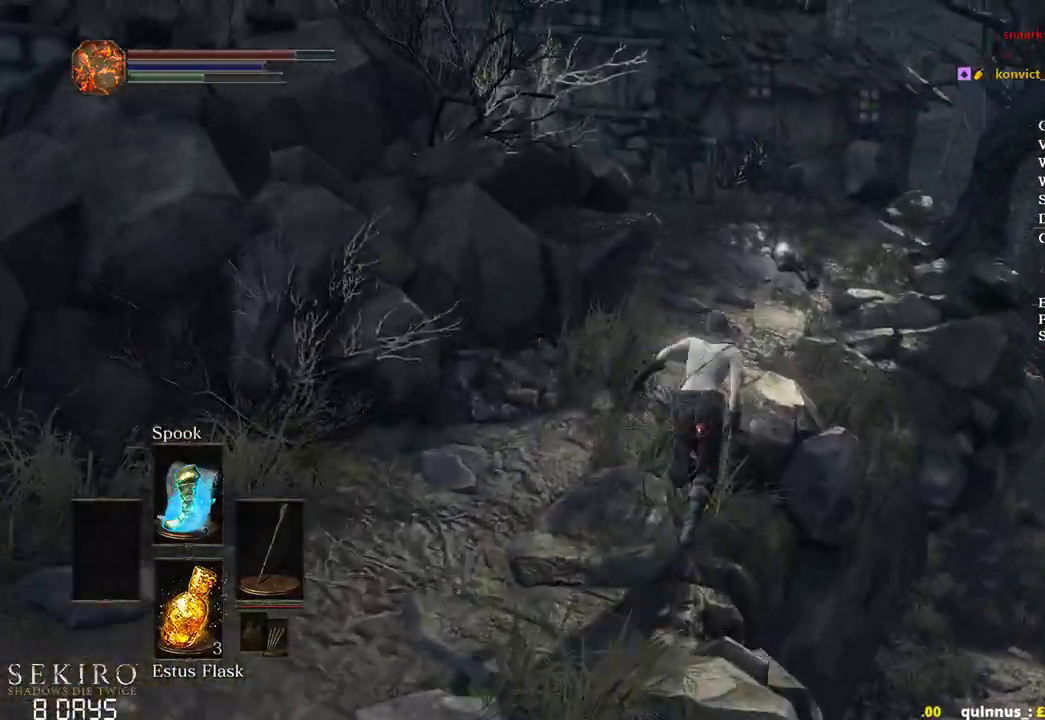
{"buttons": ["B"], "left_stick": "up", "right_stick": "down-left", "events": [[67, "right_stick", "down-left"]]}
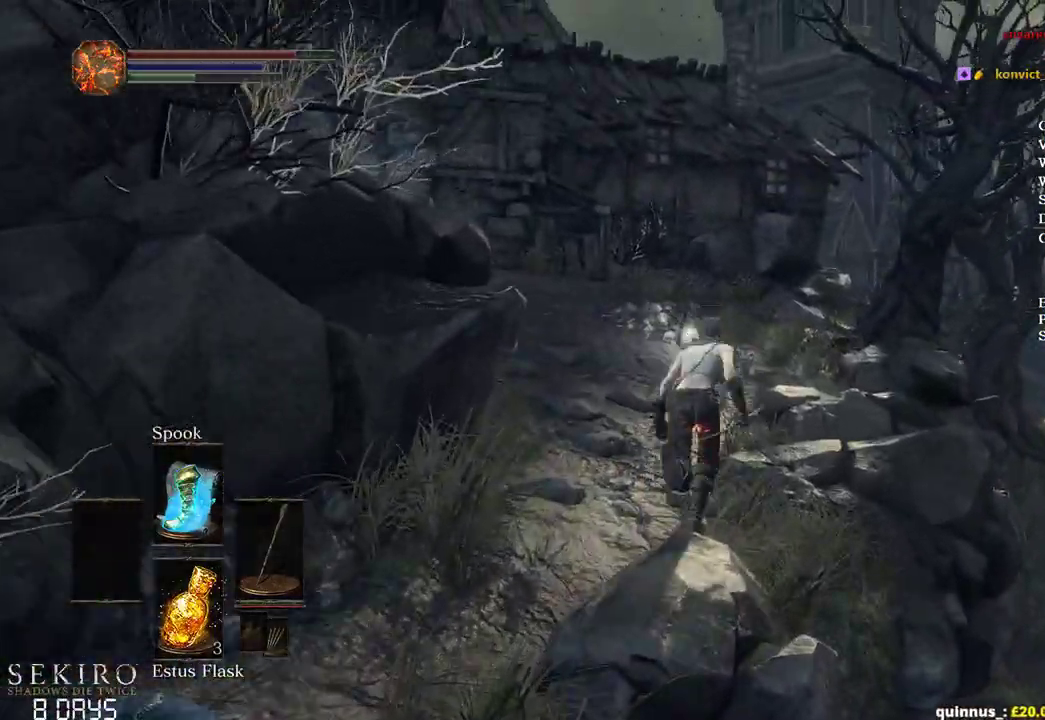
{"buttons": [], "left_stick": "up", "right_stick": "down-left", "events": [[450, "B", "up"]]}
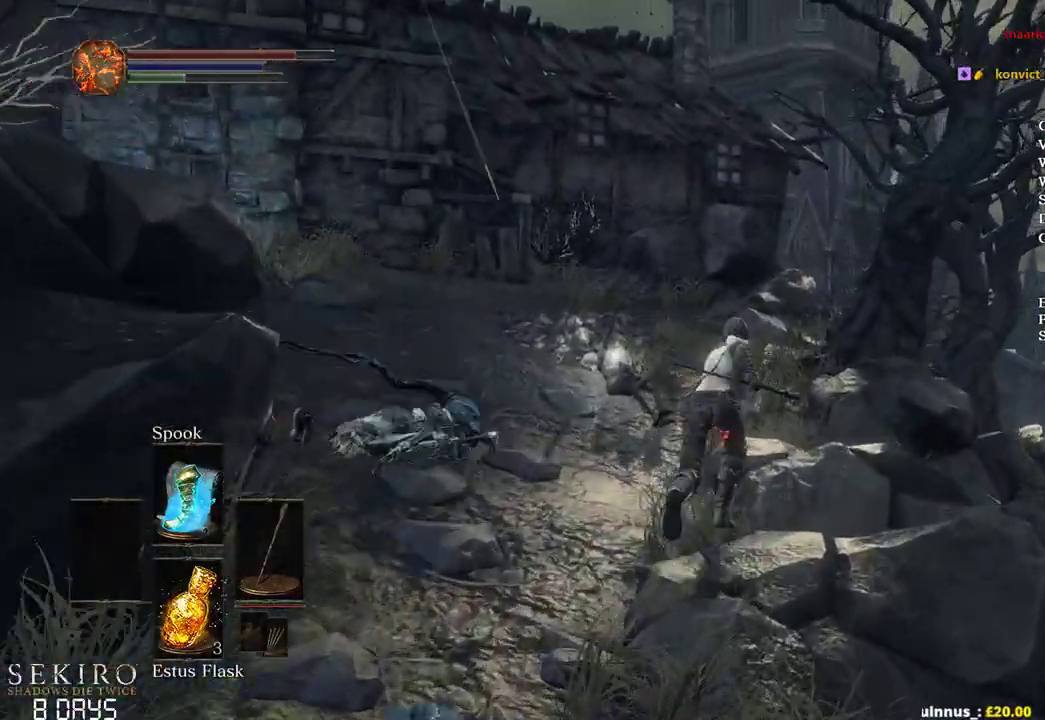
{"buttons": ["B"], "left_stick": "up", "right_stick": "down-left", "events": [[450, "B", "down"]]}
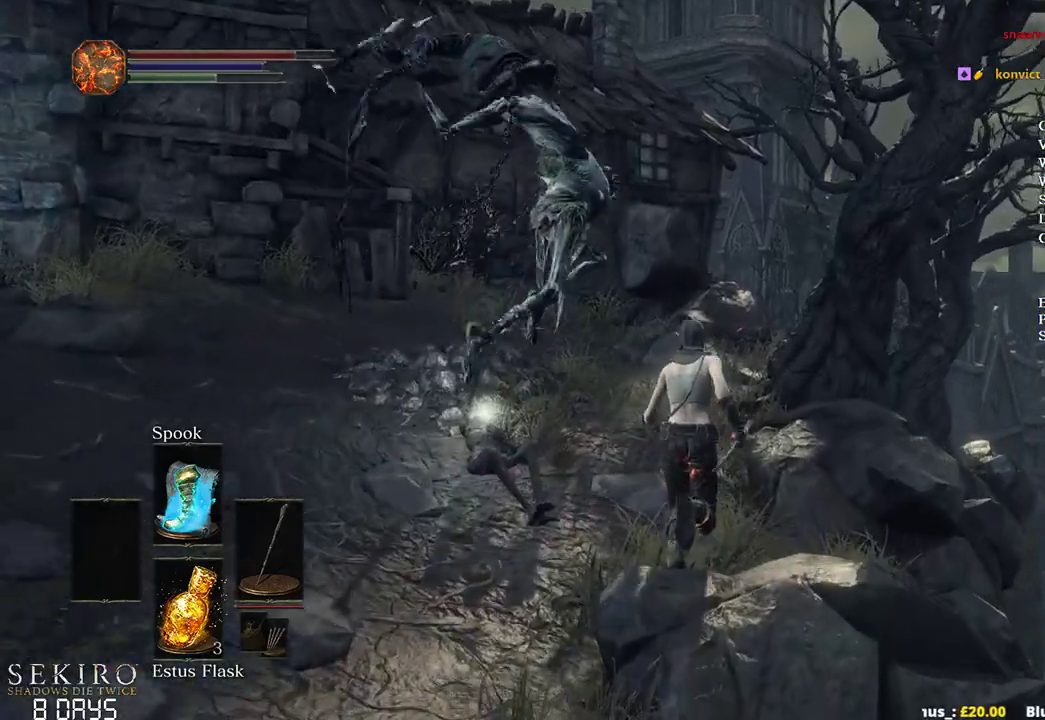
{"buttons": ["B"], "left_stick": "up", "right_stick": "down", "events": [[17, "B", "up"], [67, "right_stick", "down"], [217, "B", "down"]]}
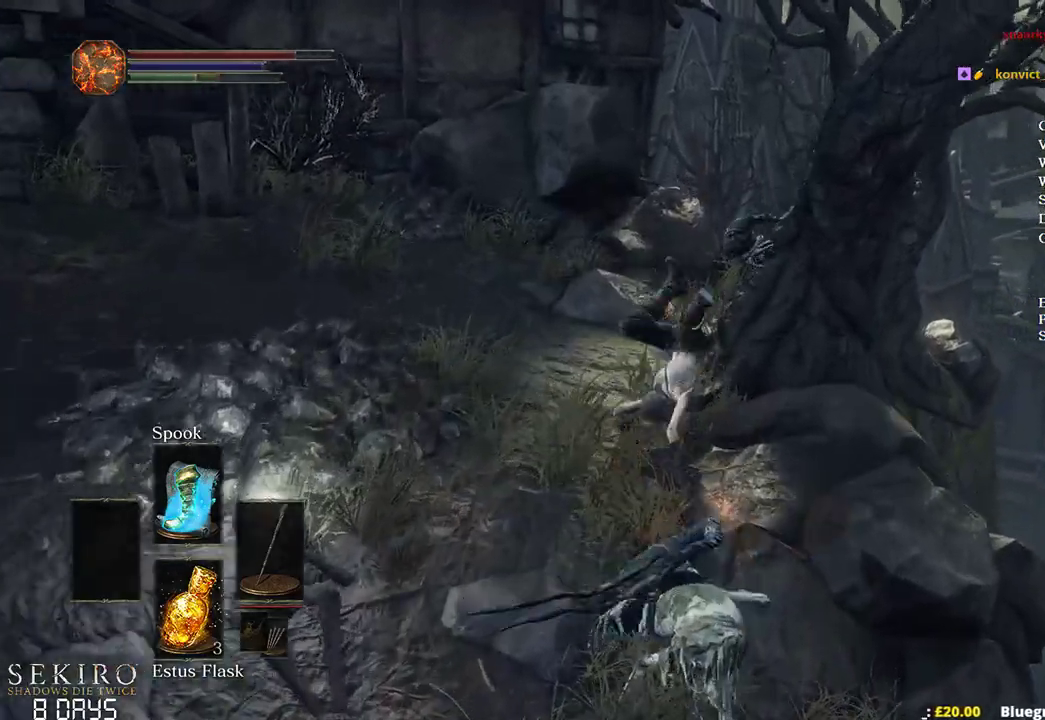
{"buttons": ["B"], "left_stick": "up", "right_stick": "down", "events": []}
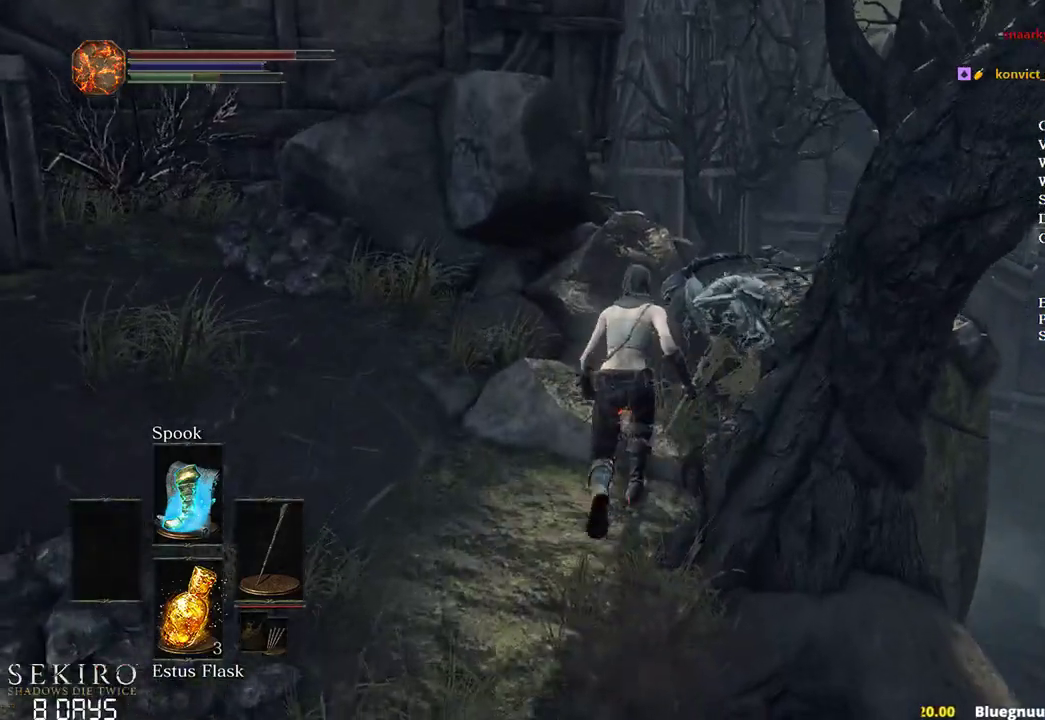
{"buttons": ["B", "L3"], "left_stick": "up", "right_stick": "down", "events": [[117, "left_stick", "up-right"], [367, "left_stick", "up"], [500, "L3", "down"]]}
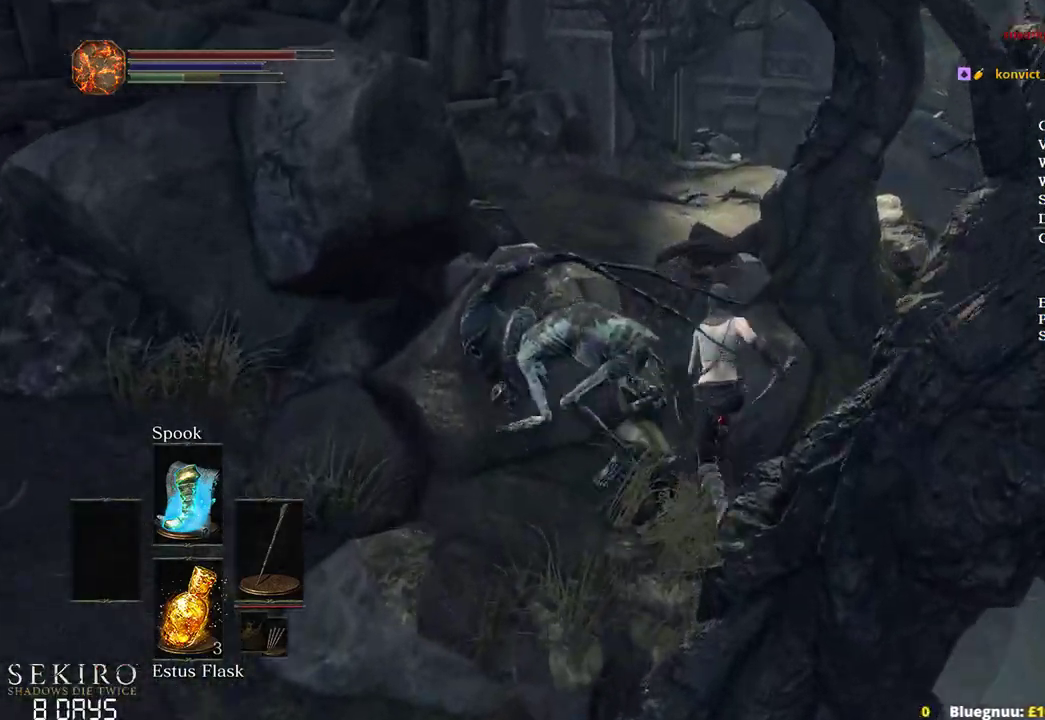
{"buttons": [], "left_stick": "up", "right_stick": "down-left", "events": [[183, "L3", "up"], [317, "B", "up"], [450, "right_stick", "down-left"]]}
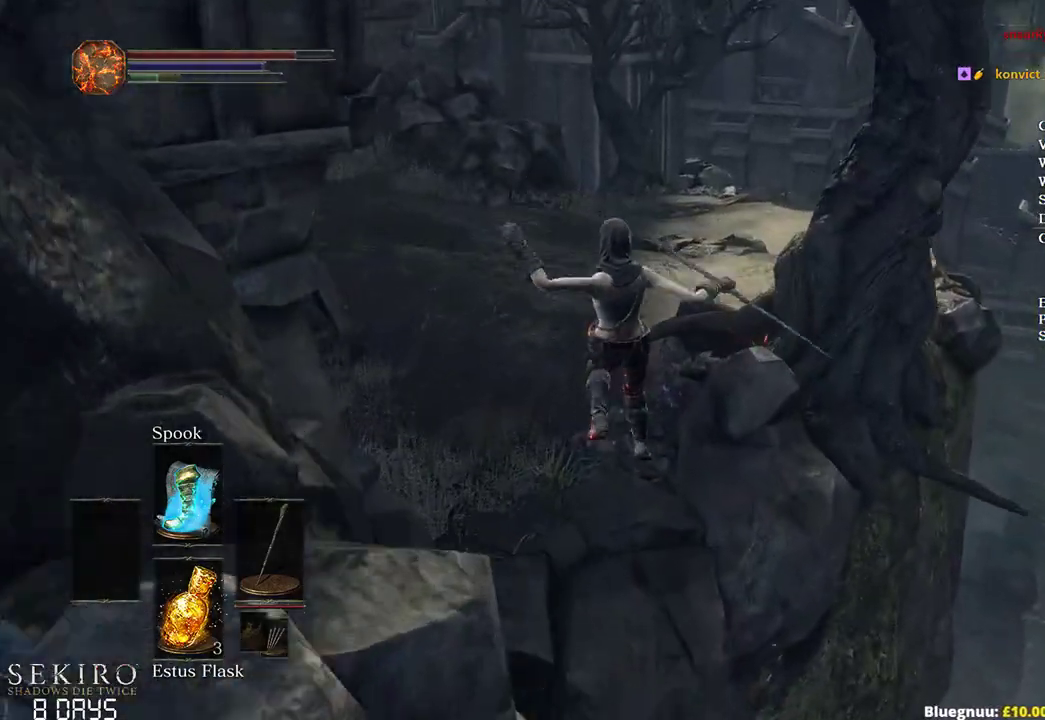
{"buttons": [], "left_stick": "up", "right_stick": "left", "events": [[233, "right_stick", "left"]]}
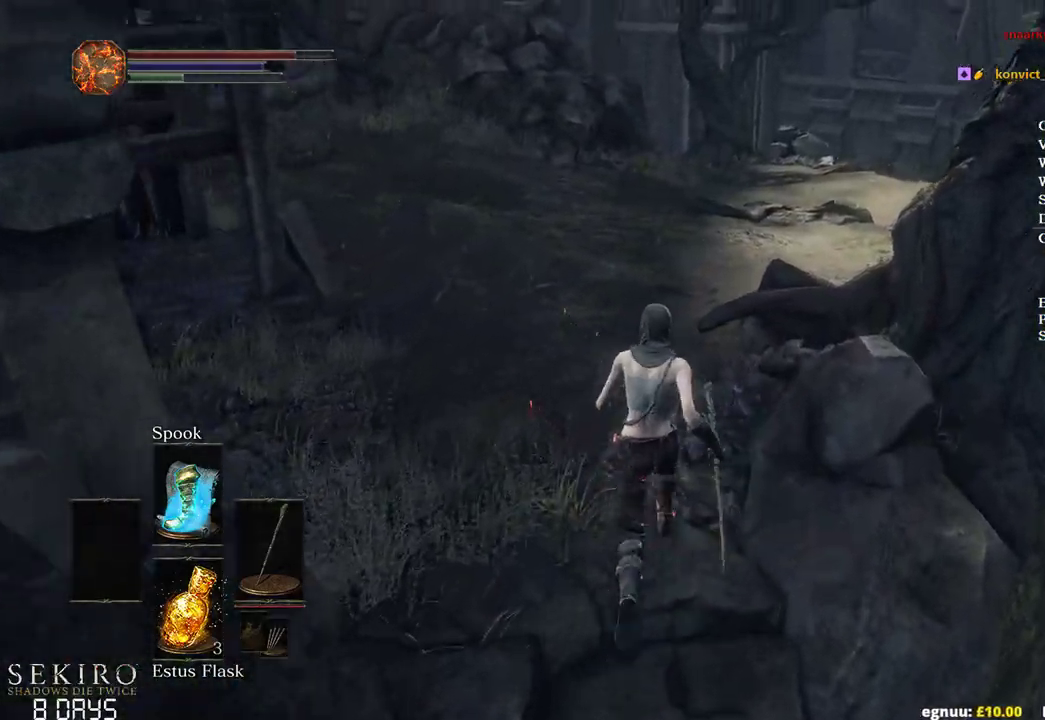
{"buttons": ["B"], "left_stick": "up", "right_stick": "left", "events": [[450, "B", "down"]]}
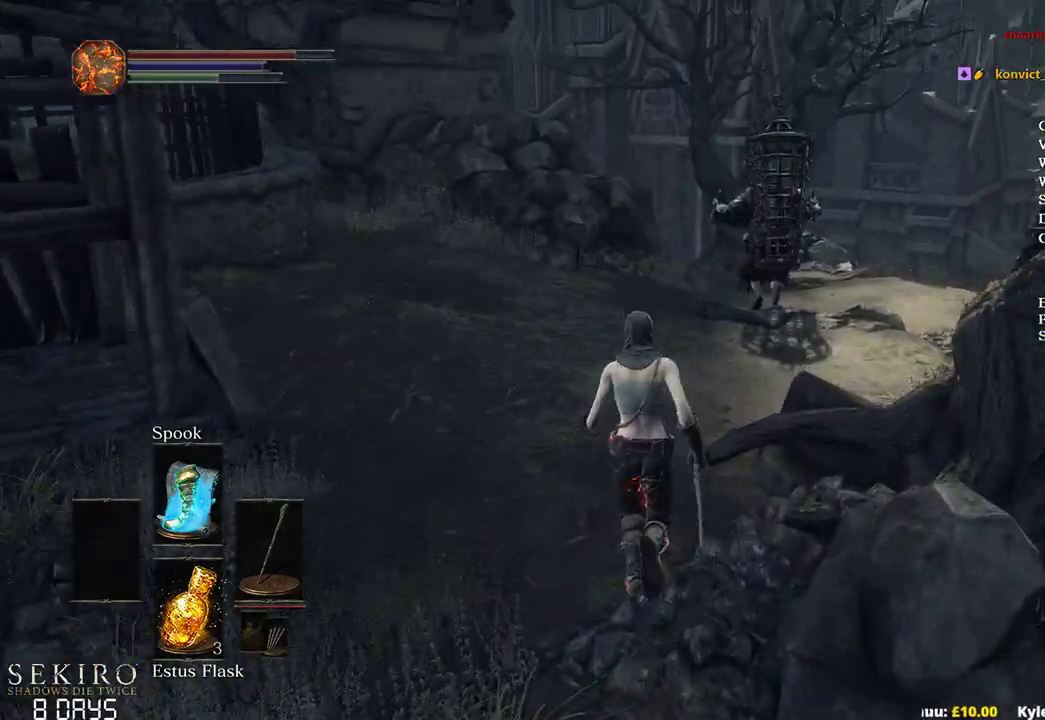
{"buttons": ["B"], "left_stick": "up", "right_stick": "center", "events": [[33, "right_stick", "center"]]}
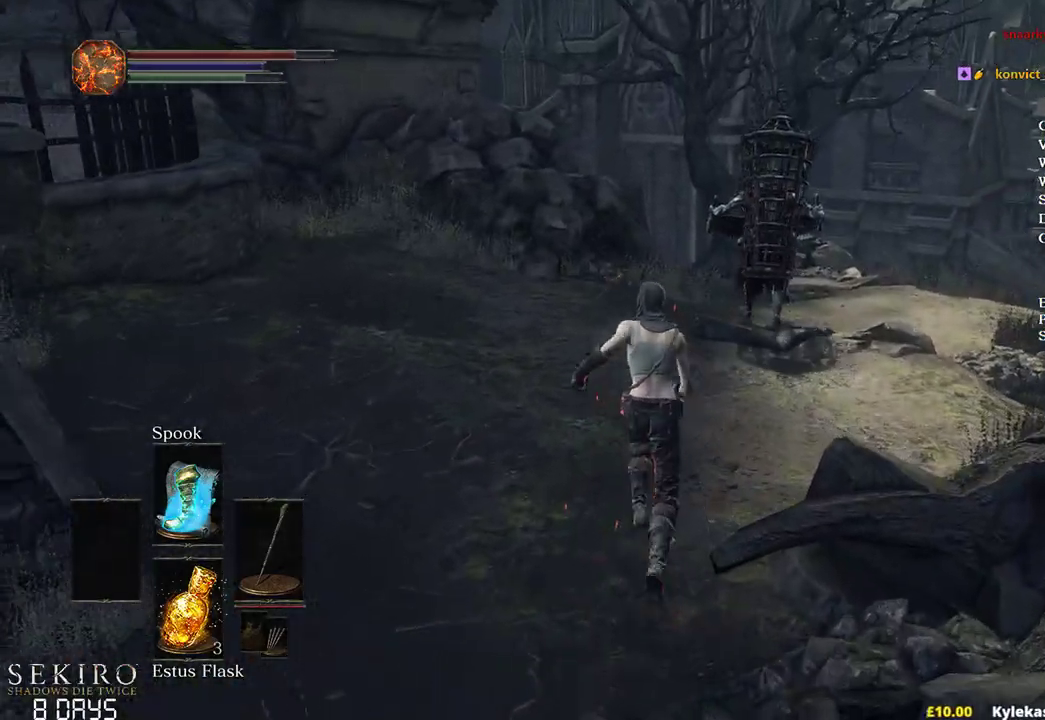
{"buttons": ["B"], "left_stick": "up", "right_stick": "down-left", "events": [[100, "right_stick", "left"], [200, "right_stick", "down-left"]]}
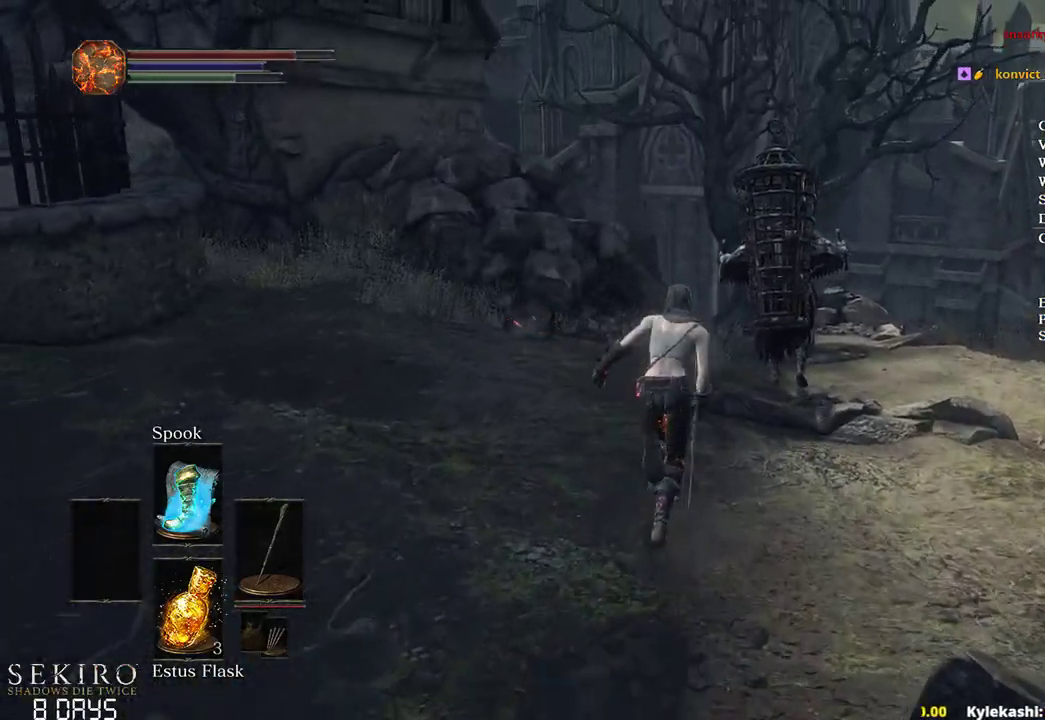
{"buttons": ["B"], "left_stick": "up", "right_stick": "down-left", "events": []}
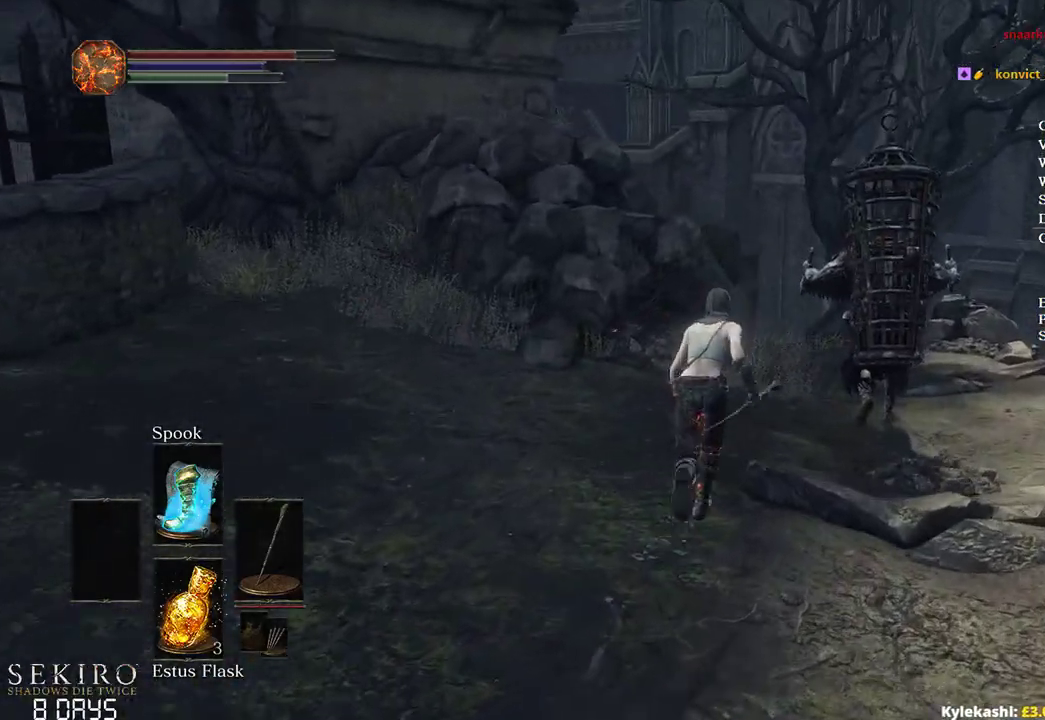
{"buttons": ["B"], "left_stick": "up", "right_stick": "down-left", "events": []}
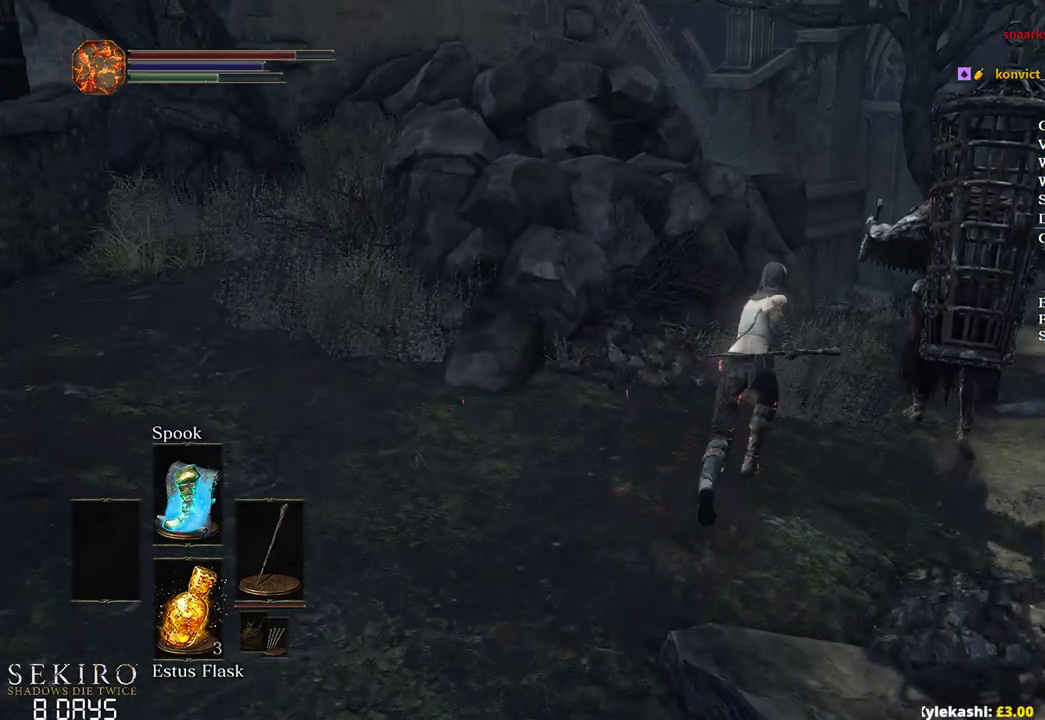
{"buttons": ["B"], "left_stick": "up", "right_stick": "down-left", "events": []}
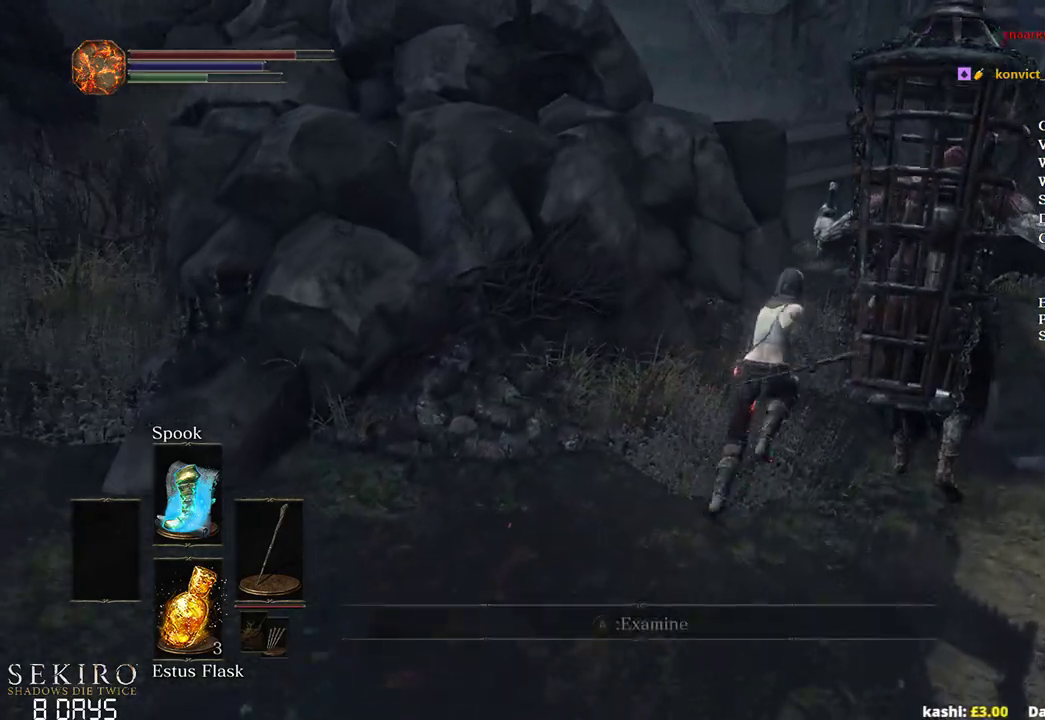
{"buttons": ["B"], "left_stick": "up", "right_stick": "down-left", "events": []}
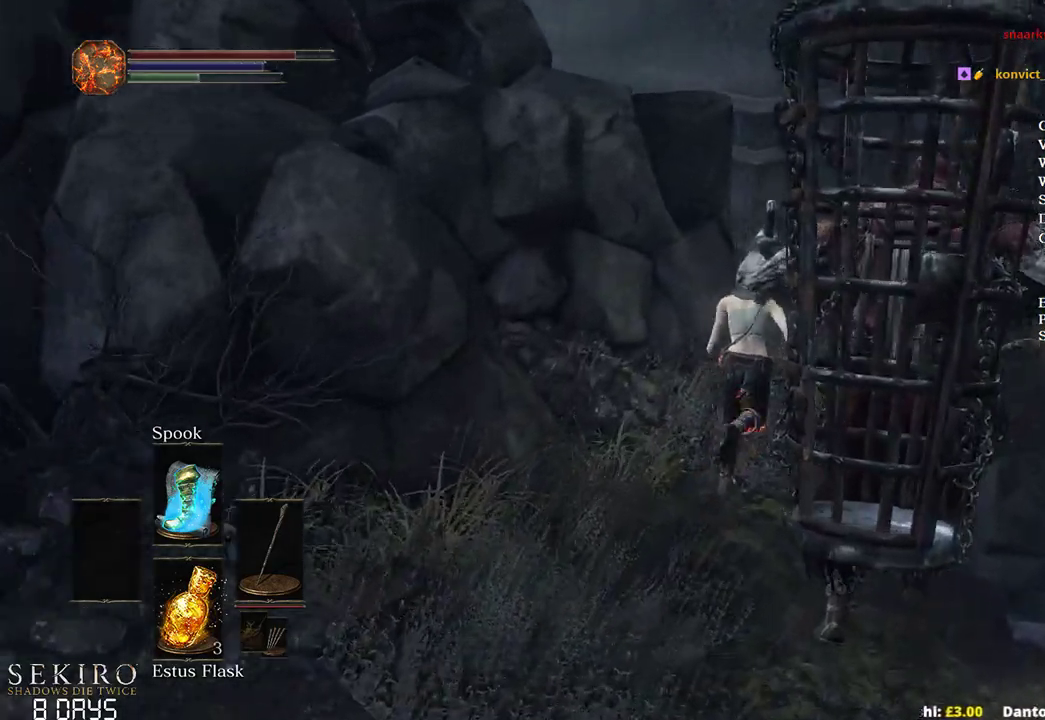
{"buttons": ["B"], "left_stick": "up", "right_stick": "down-left", "events": []}